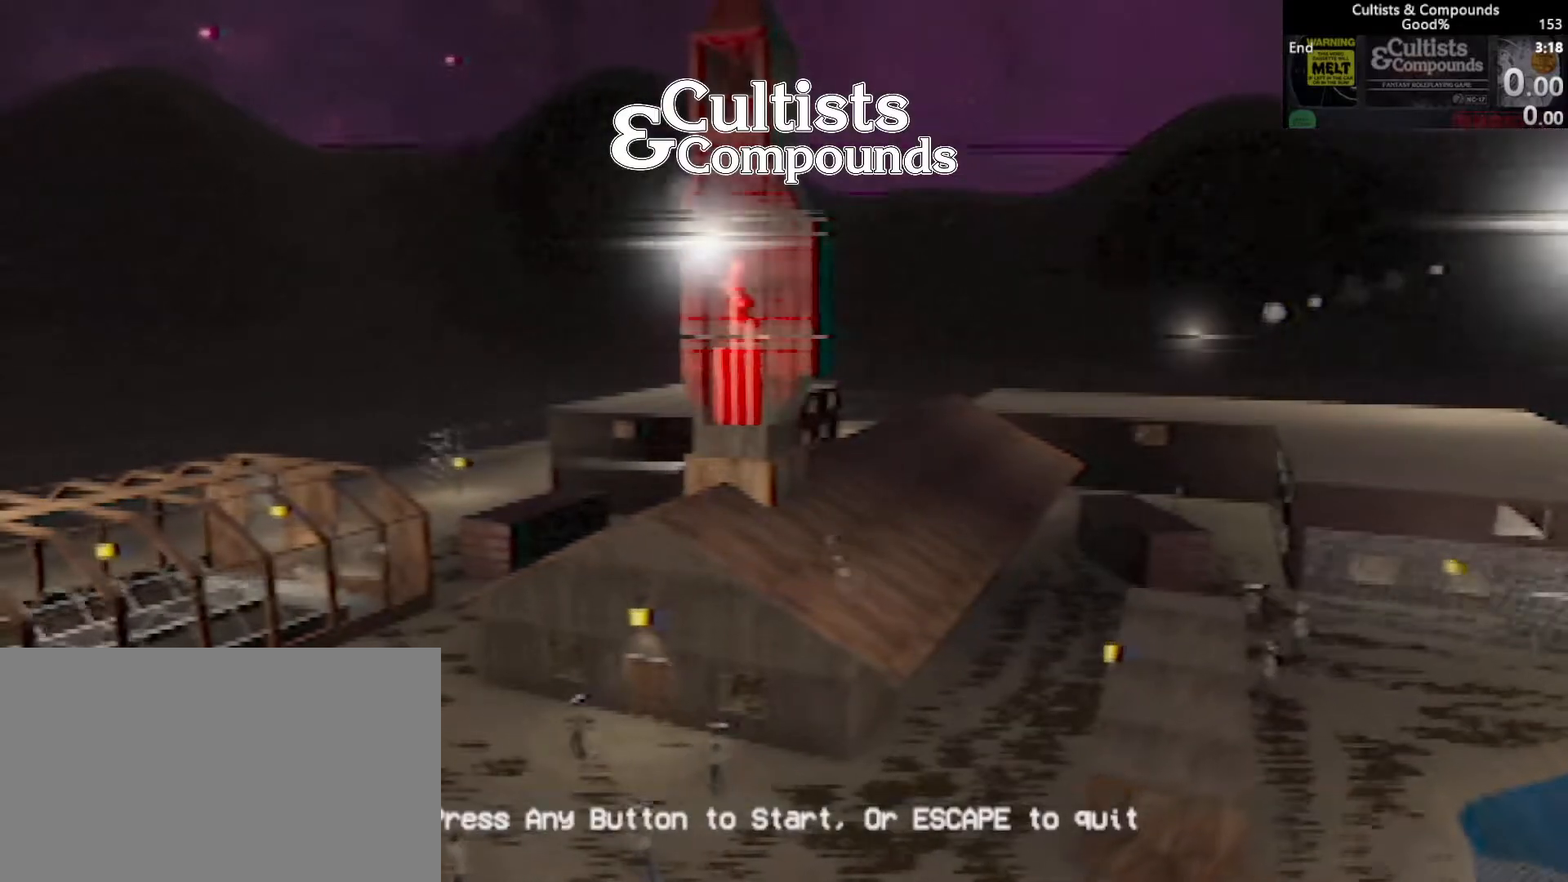
Gameplay with keyboard and mouse; each line is a JSON object with the keys and mouse buttons held at the frame after it. "events" lists presses ("down") and releases ("up") of "1", "2", "3", "4", "5", "a", "alt", "c", "caps_lock", "ctrl", "d", "e", "f", "g", "q", "r", "s", "shift", "space", "t", "tab", "v", "w", "x", "z", "mouse_left", "mouse_wheel" and "mouse_right" between this image and that frame as [ms after this image, input, new state], when the widget could be followed in between. "mouse_left", "mouse_wheel", "mouse_right" = the "left", "wheel", "right" buttons of the "mouse" list. No other keys are recorded. "wheel" means that the mouse wheel is clicked or scrolled. Not read: mouse_move.
{"keys": [], "mouse": [], "events": [[400, "ctrl", "down"], [483, "ctrl", "up"]]}
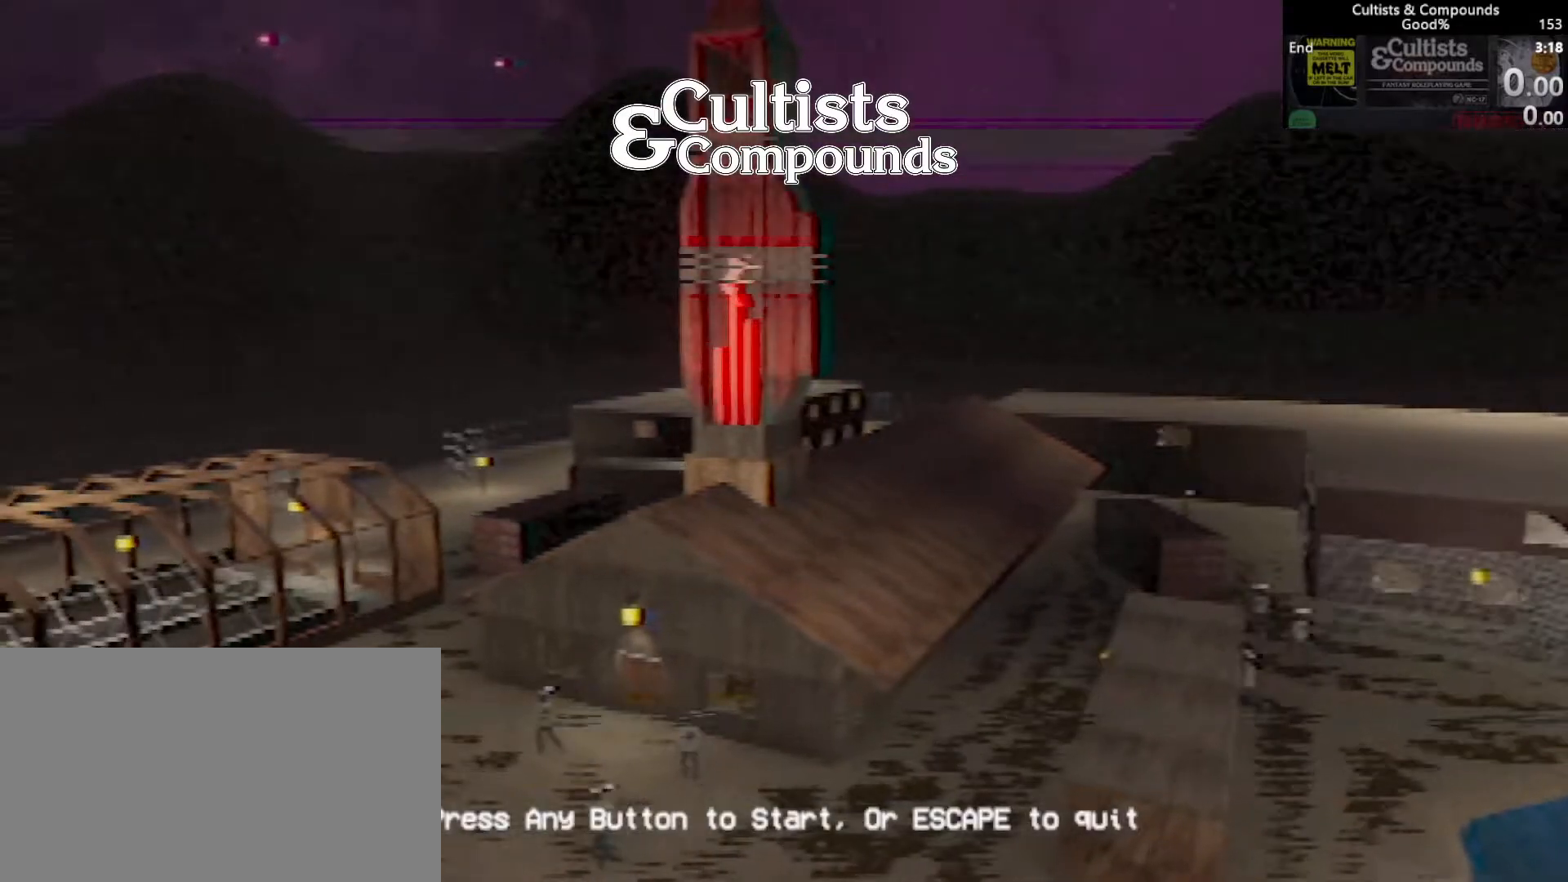
{"keys": [], "mouse": [], "events": []}
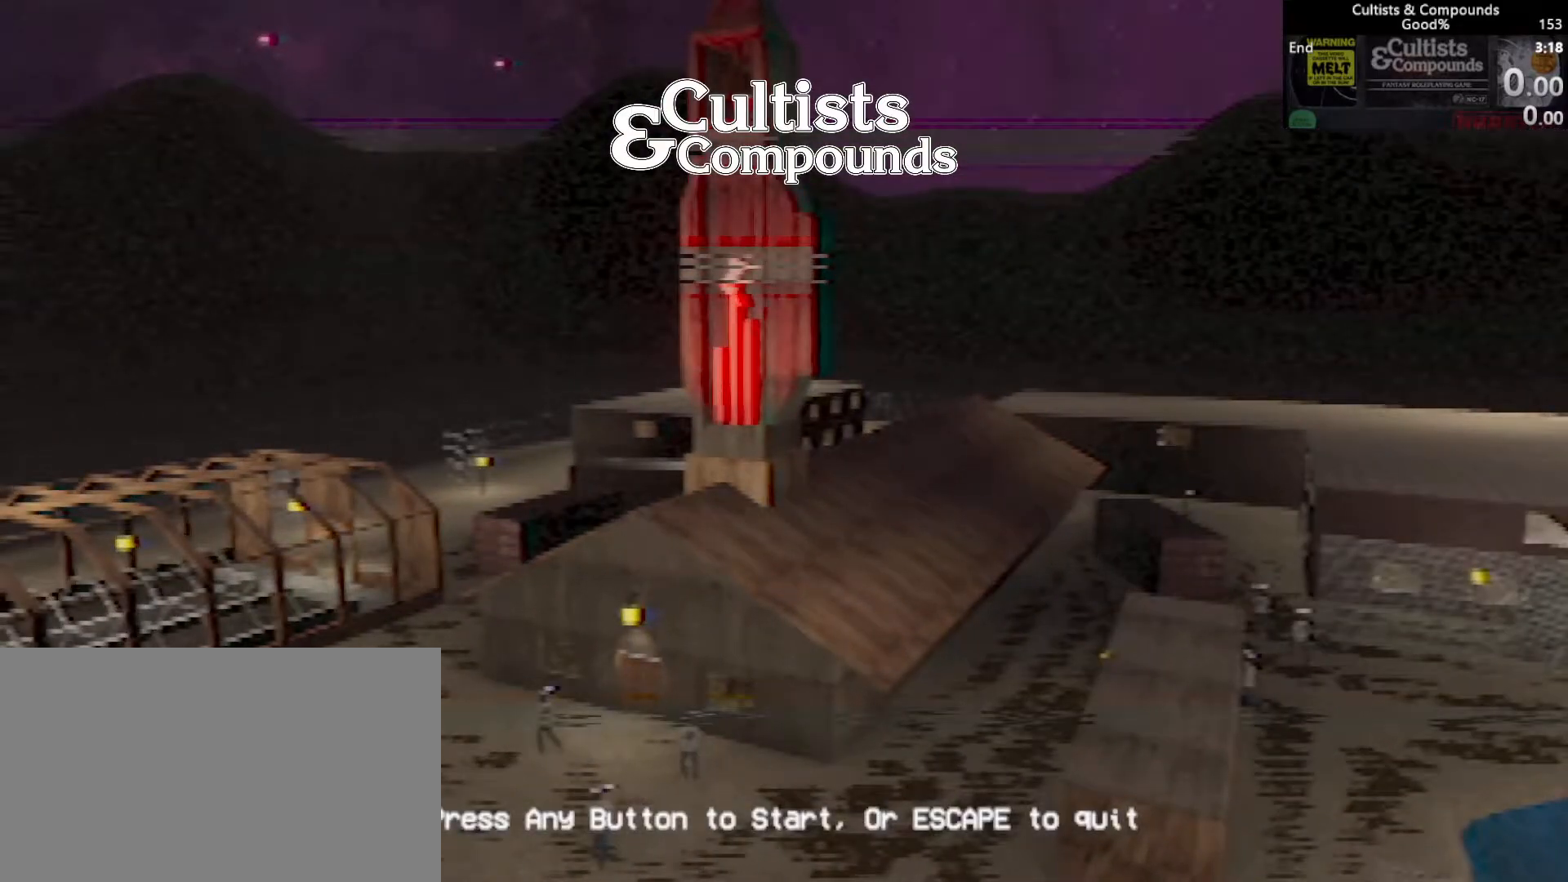
{"keys": [], "mouse": [], "events": []}
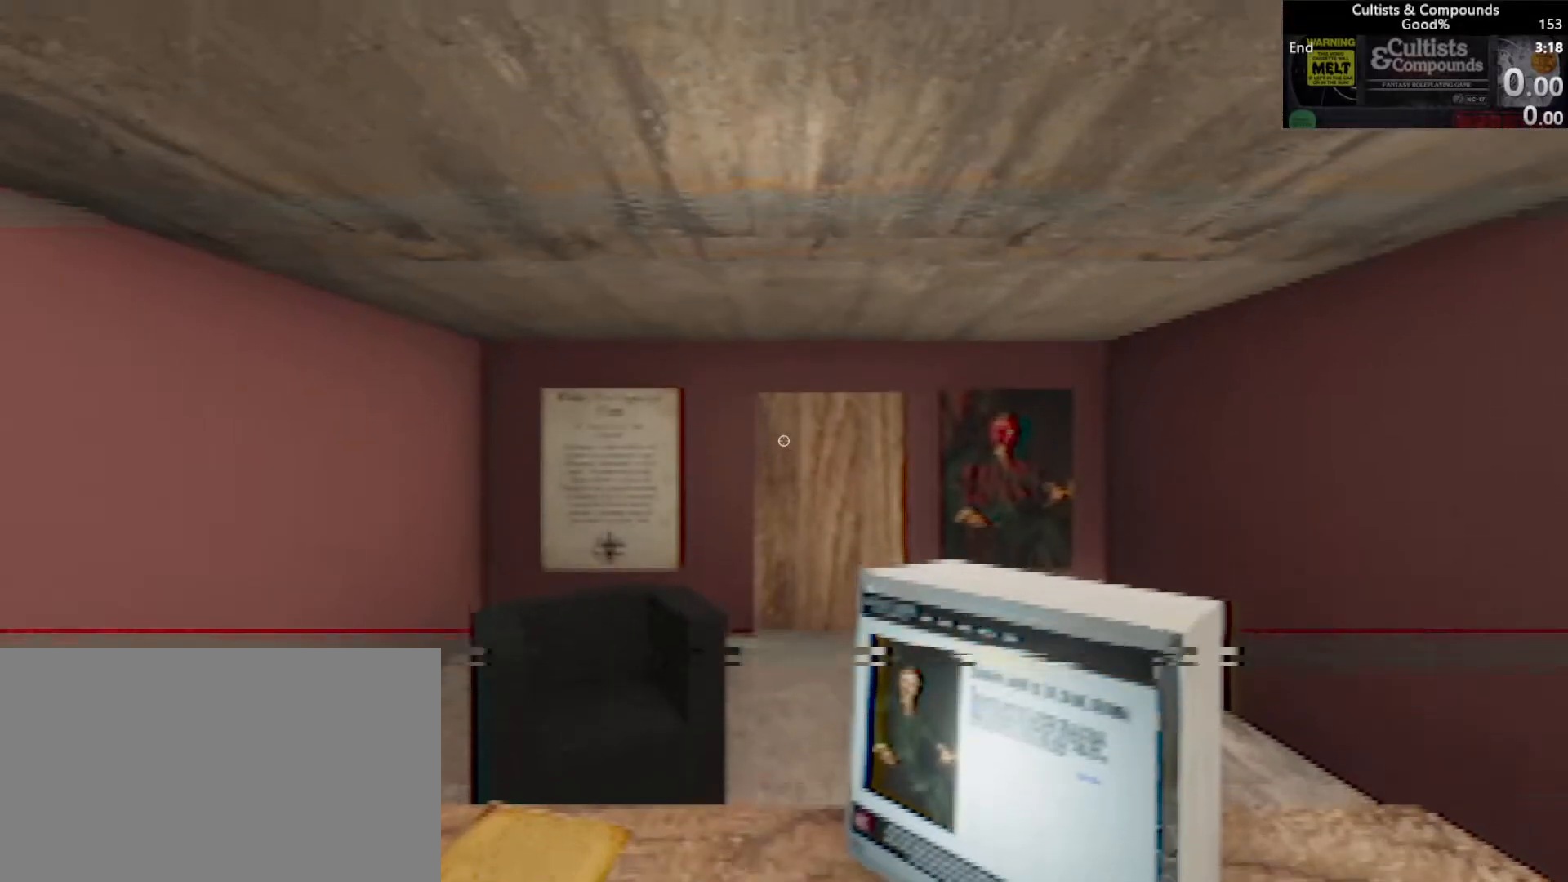
{"keys": [], "mouse": [], "events": []}
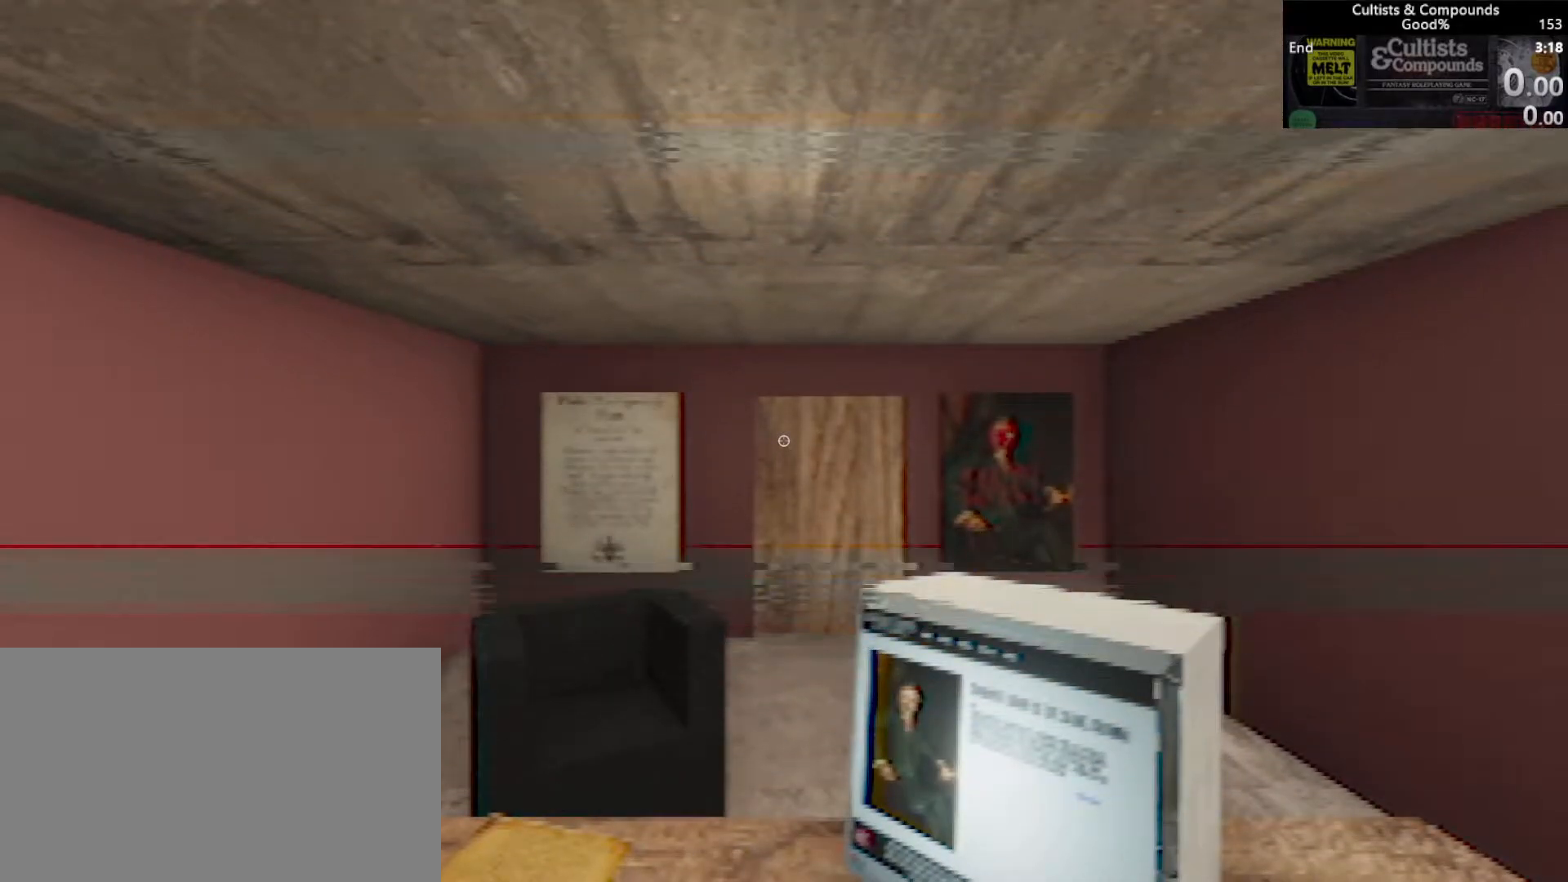
{"keys": [], "mouse": [], "events": []}
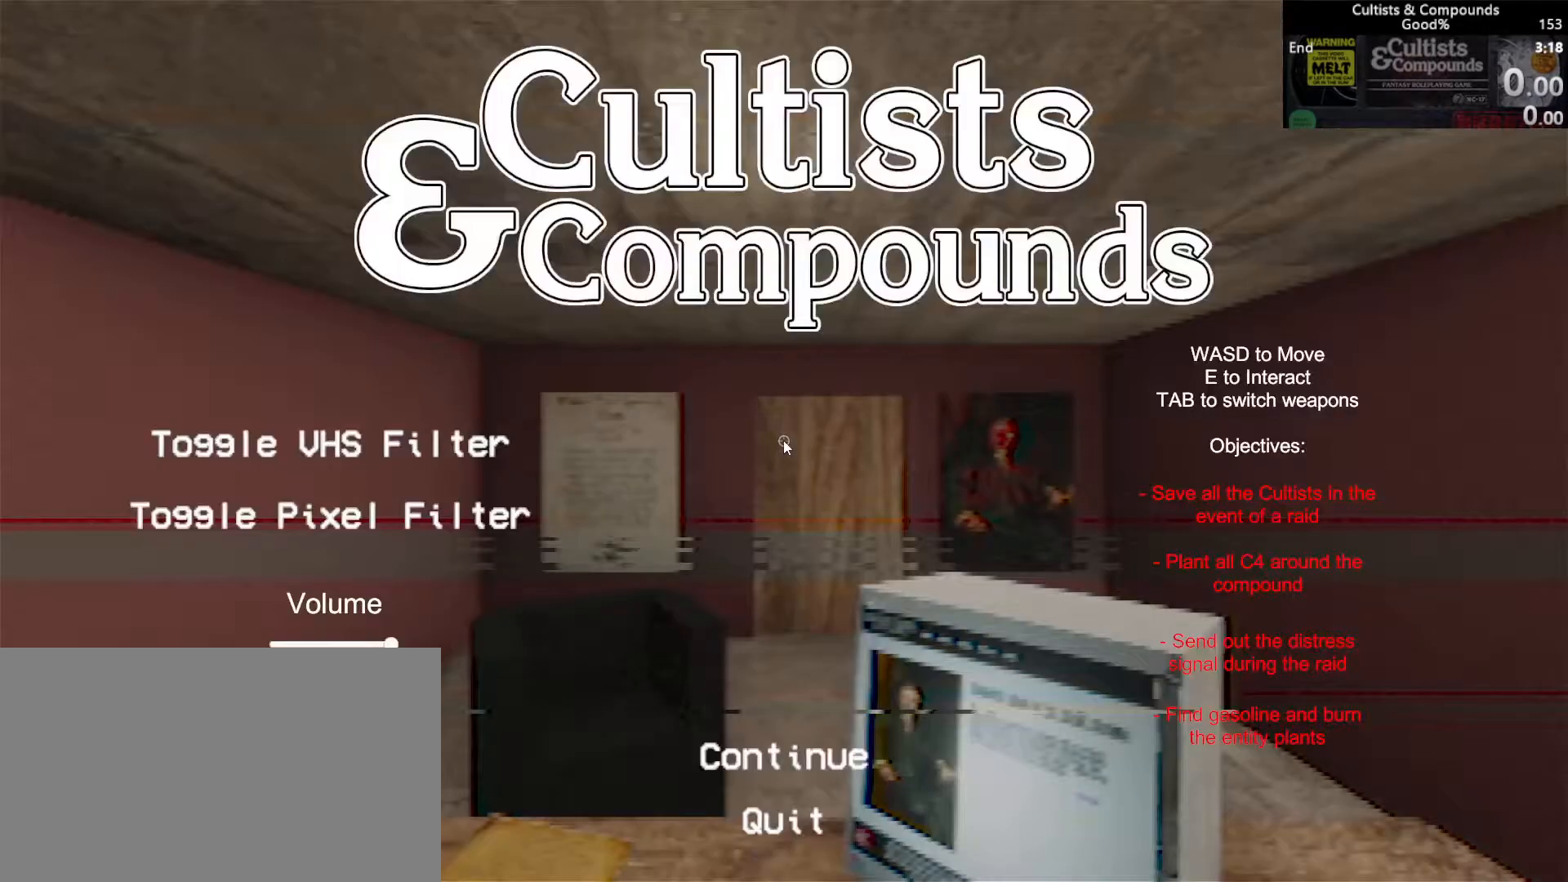
{"keys": [], "mouse": [], "events": []}
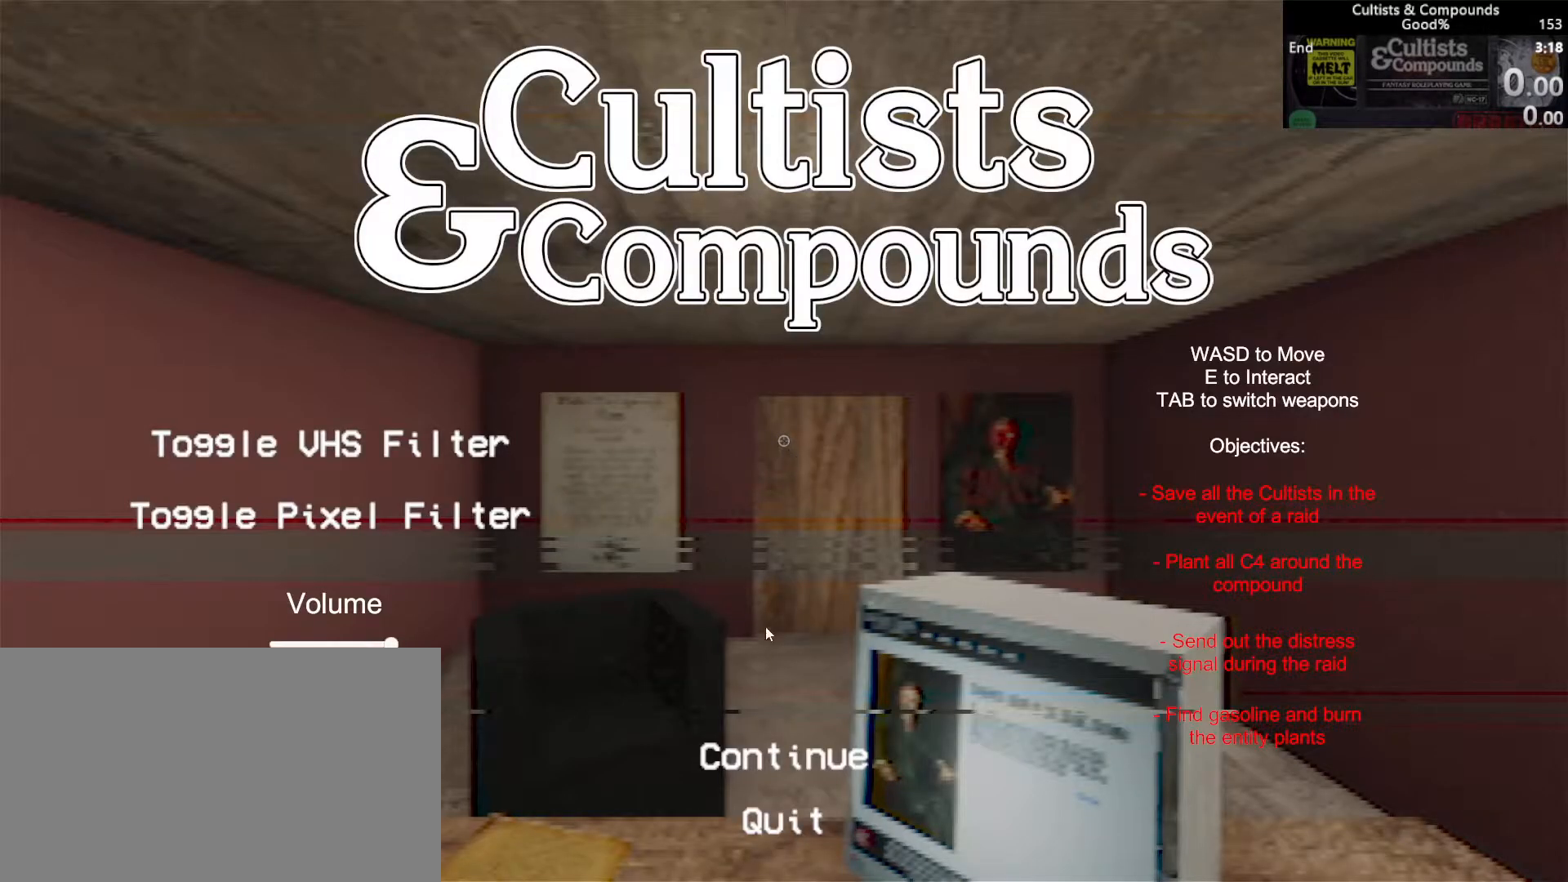
{"keys": [], "mouse": [], "events": []}
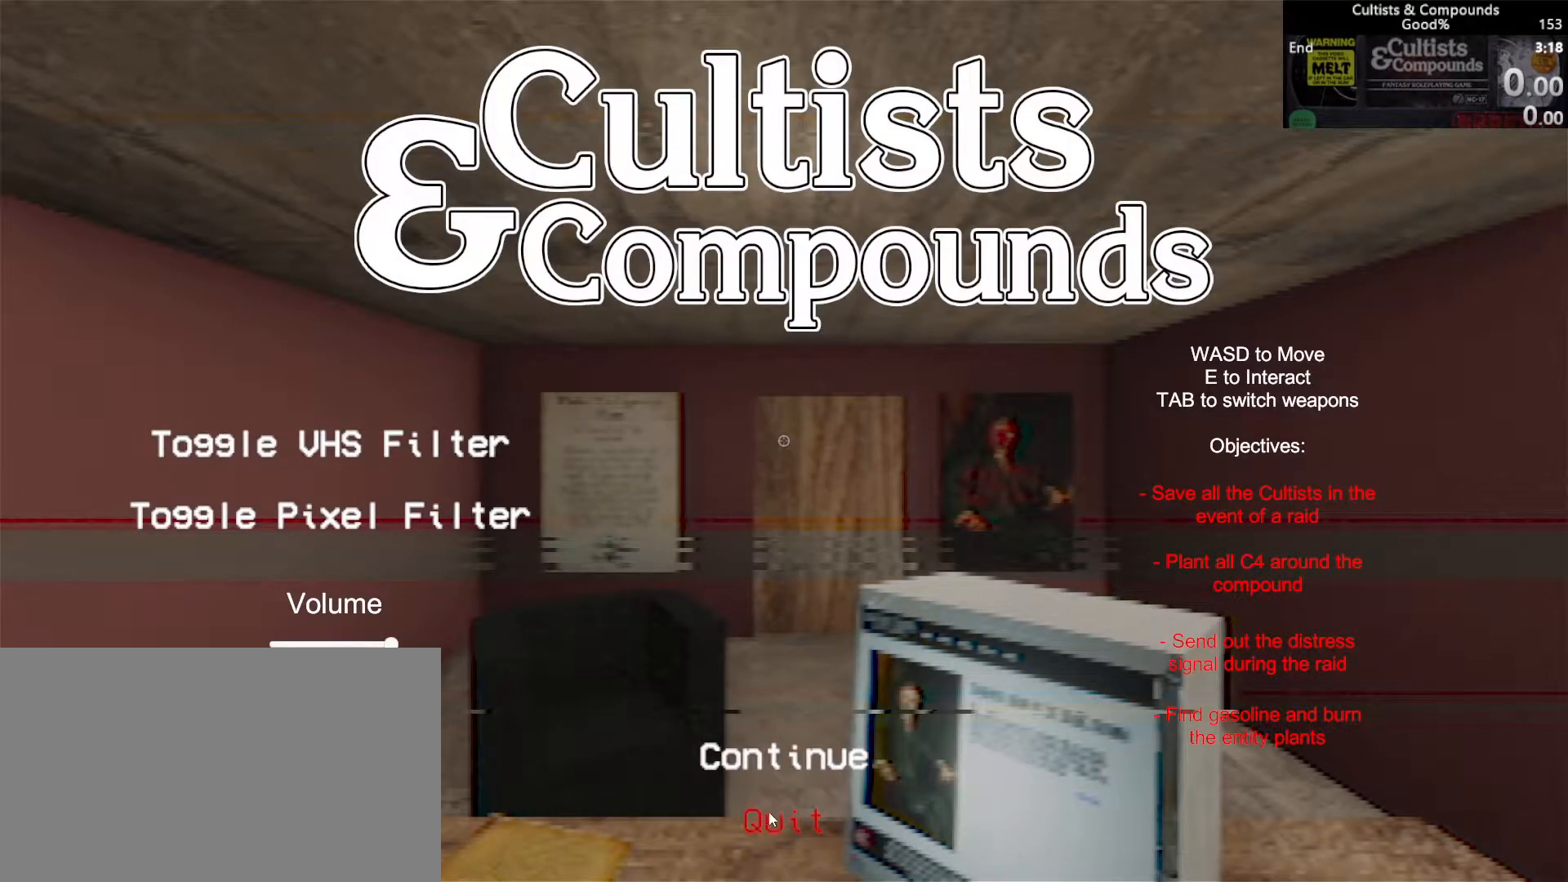
{"keys": [], "mouse": [], "events": [[217, "mouse_left", "down"], [317, "mouse_left", "up"]]}